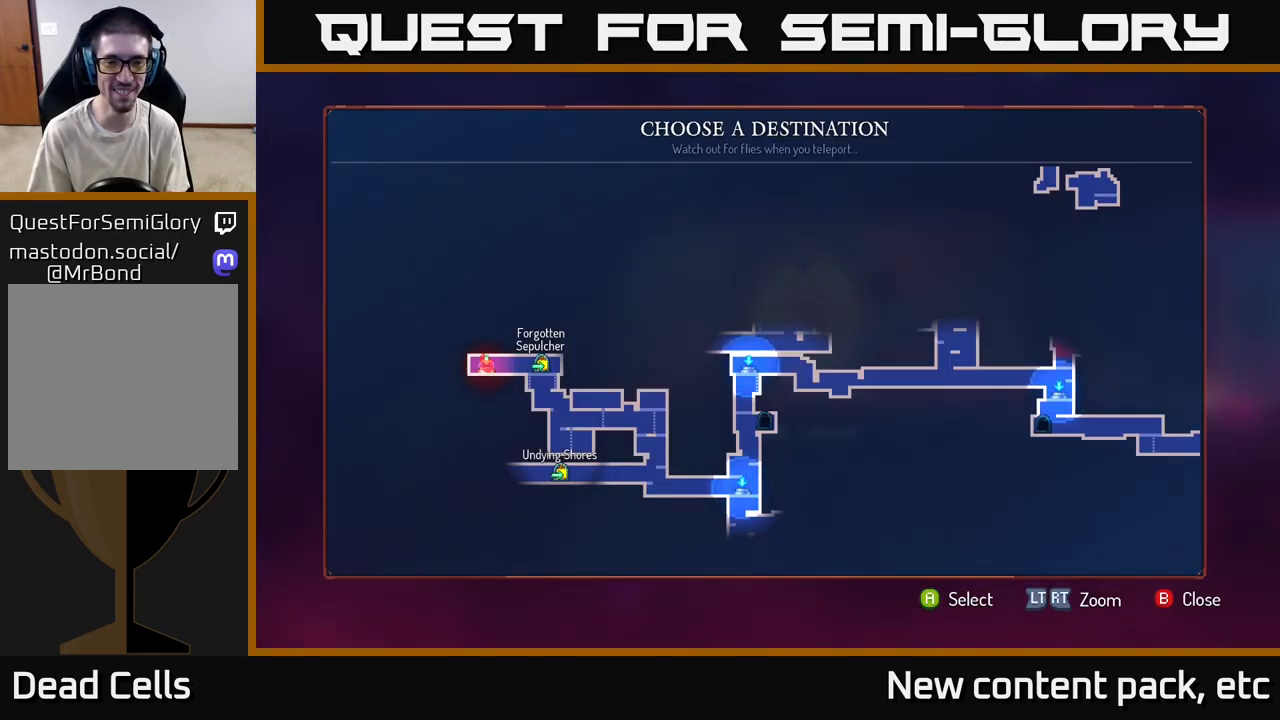
Gameplay with a controller (Xbox layout); each line is a JSON object with the inputs held at the frame after it. "events" lists button and stick changes between this image and that frame as [ms after this image, input, new state], when the widget could be followed in between. Not read: L3 R3.
{"buttons": ["B"], "left_stick": "center", "right_stick": "center", "events": [[483, "B", "down"]]}
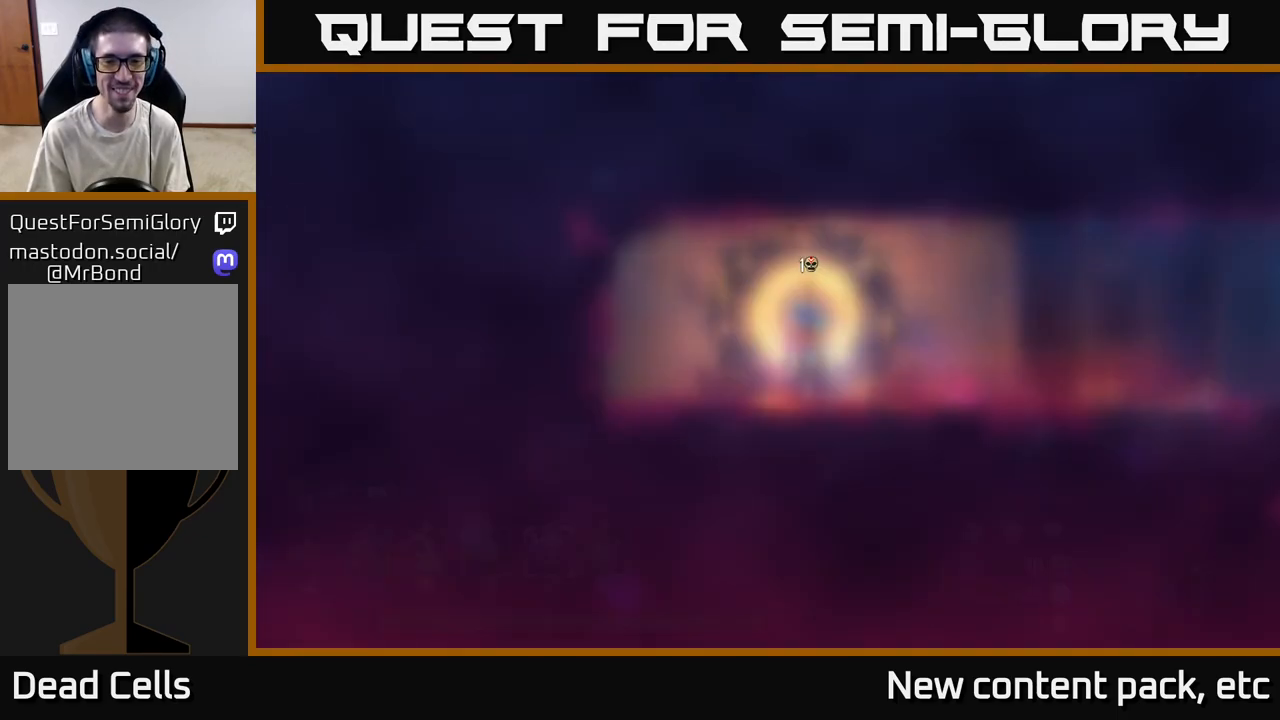
{"buttons": [], "left_stick": "right", "right_stick": "down", "events": [[17, "left_stick", "right"], [67, "B", "up"], [317, "right_stick", "down"]]}
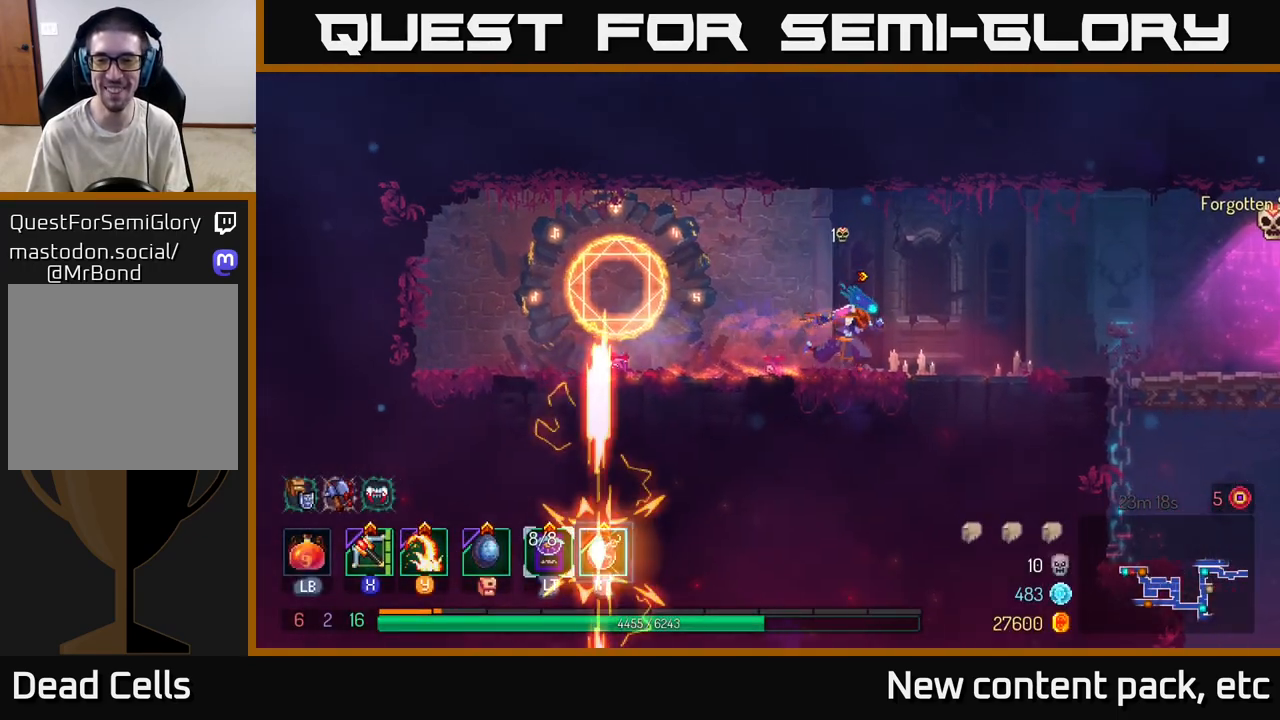
{"buttons": [], "left_stick": "down-right", "right_stick": "down", "events": [[483, "left_stick", "down-right"]]}
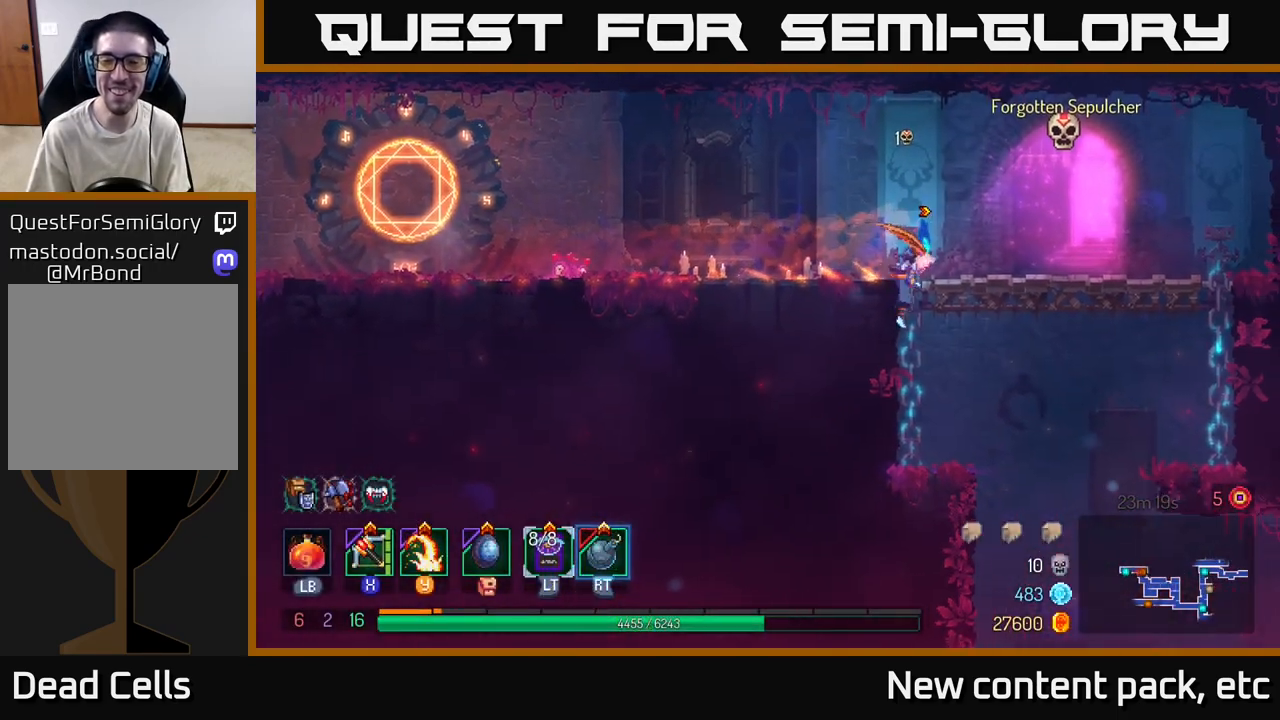
{"buttons": ["B"], "left_stick": "right", "right_stick": "center", "events": [[17, "left_stick", "down"], [233, "left_stick", "right"], [350, "right_stick", "center"], [500, "B", "down"]]}
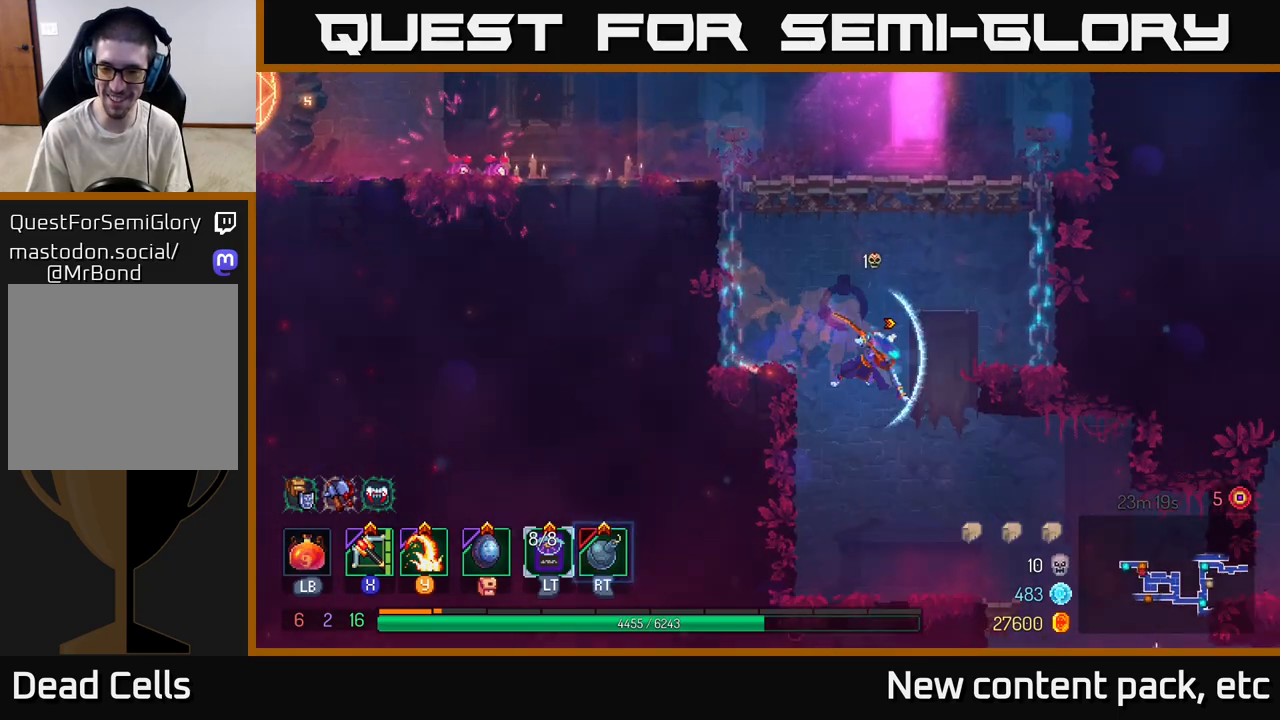
{"buttons": [], "left_stick": "left", "right_stick": "center", "events": [[83, "B", "up"], [167, "left_stick", "center"], [417, "left_stick", "left"]]}
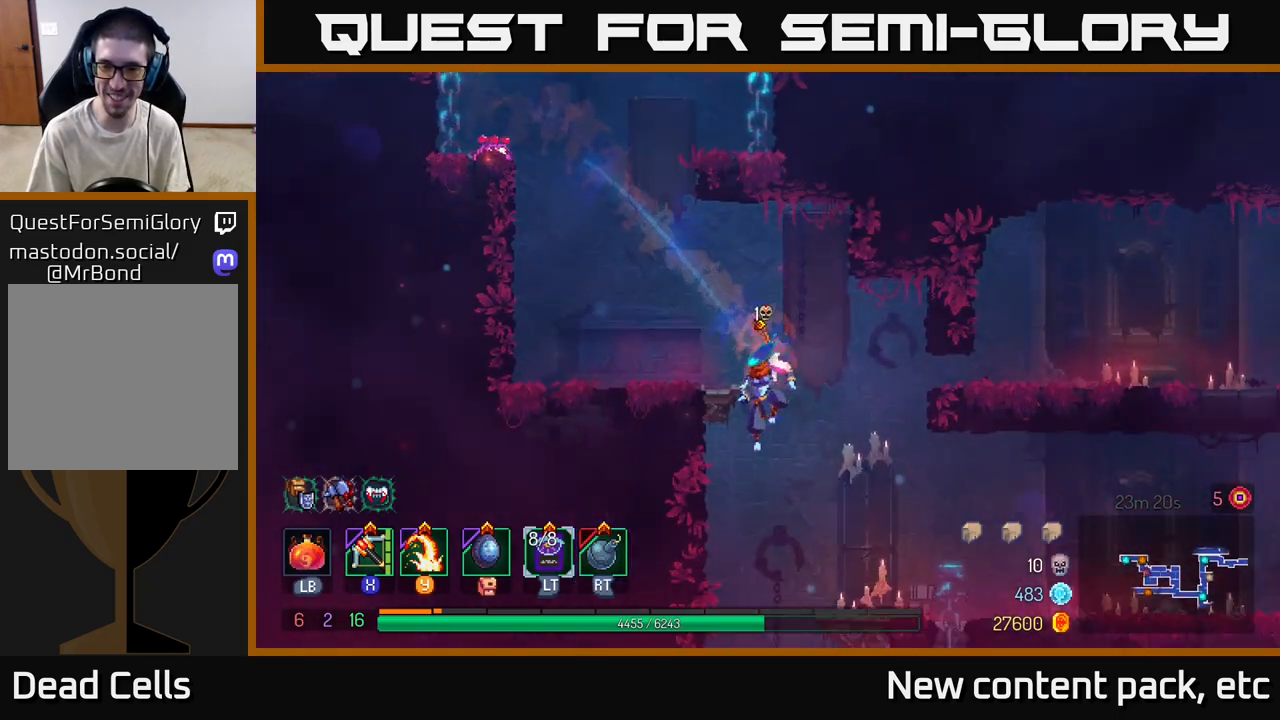
{"buttons": [], "left_stick": "center", "right_stick": "center", "events": [[50, "left_stick", "right"], [467, "left_stick", "center"]]}
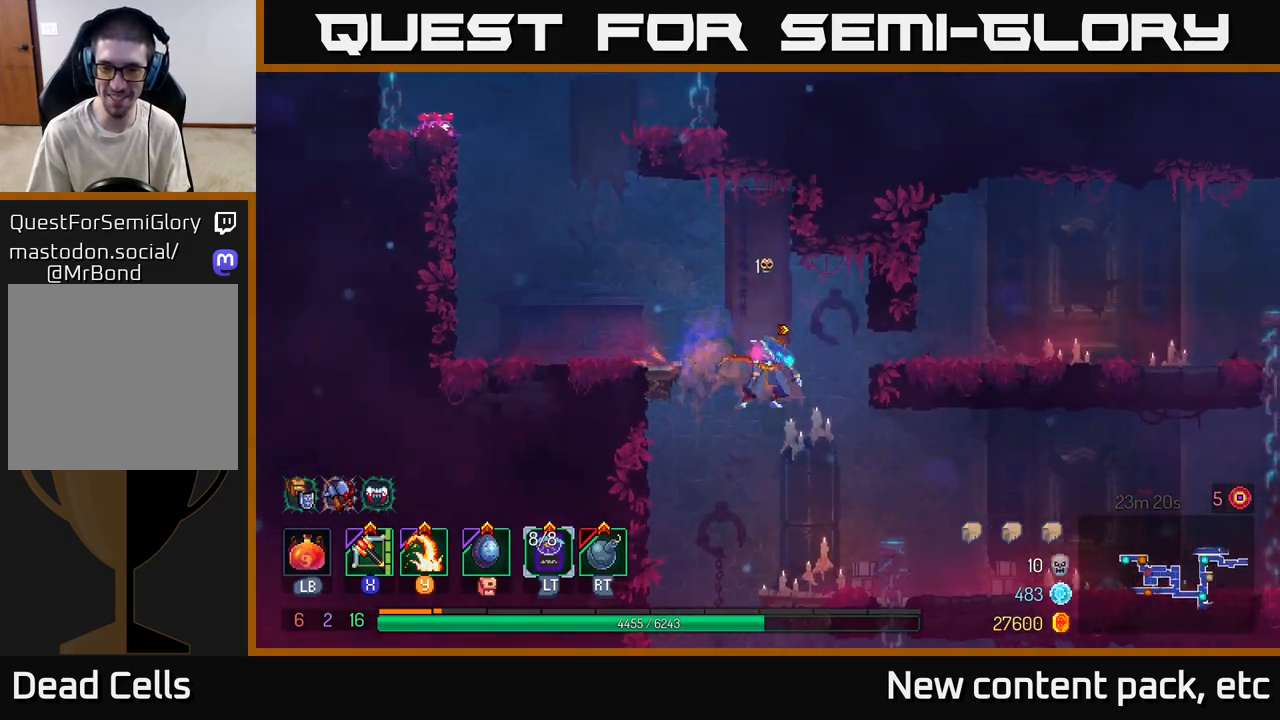
{"buttons": [], "left_stick": "right", "right_stick": "down-left", "events": [[300, "right_stick", "down"], [317, "left_stick", "right"], [400, "right_stick", "down-left"]]}
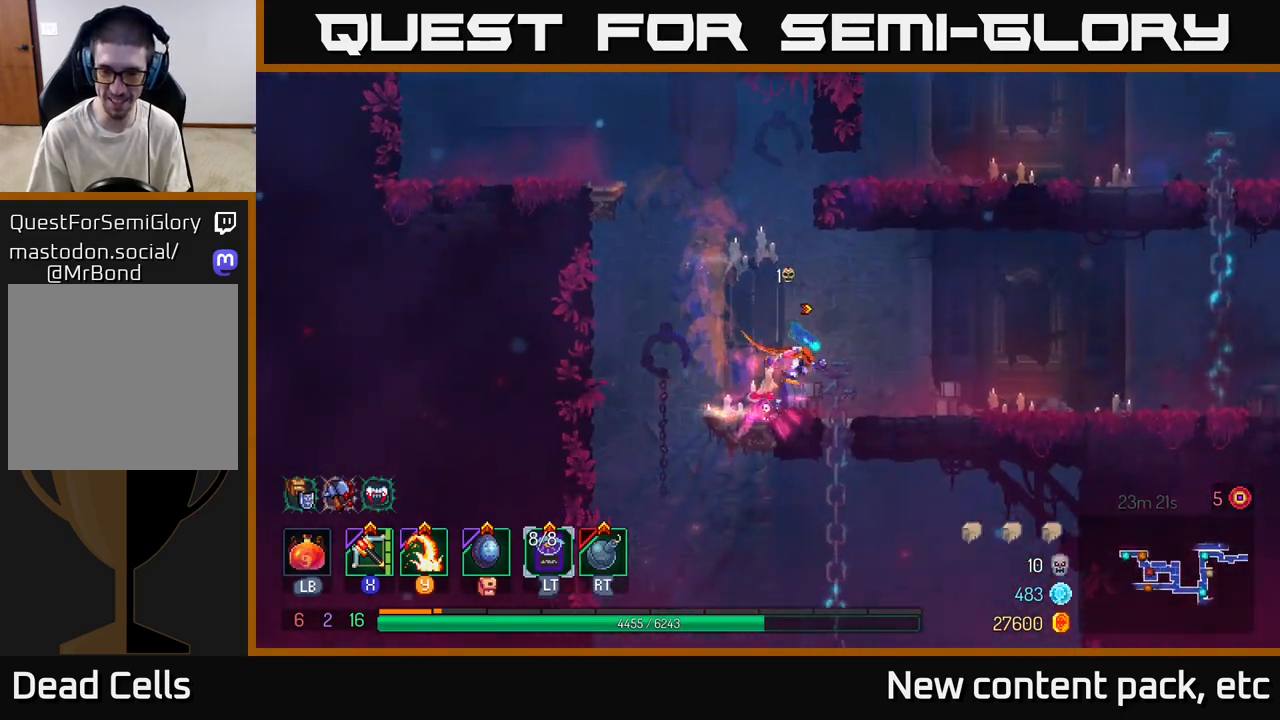
{"buttons": [], "left_stick": "down", "right_stick": "down-left", "events": [[100, "left_stick", "down"]]}
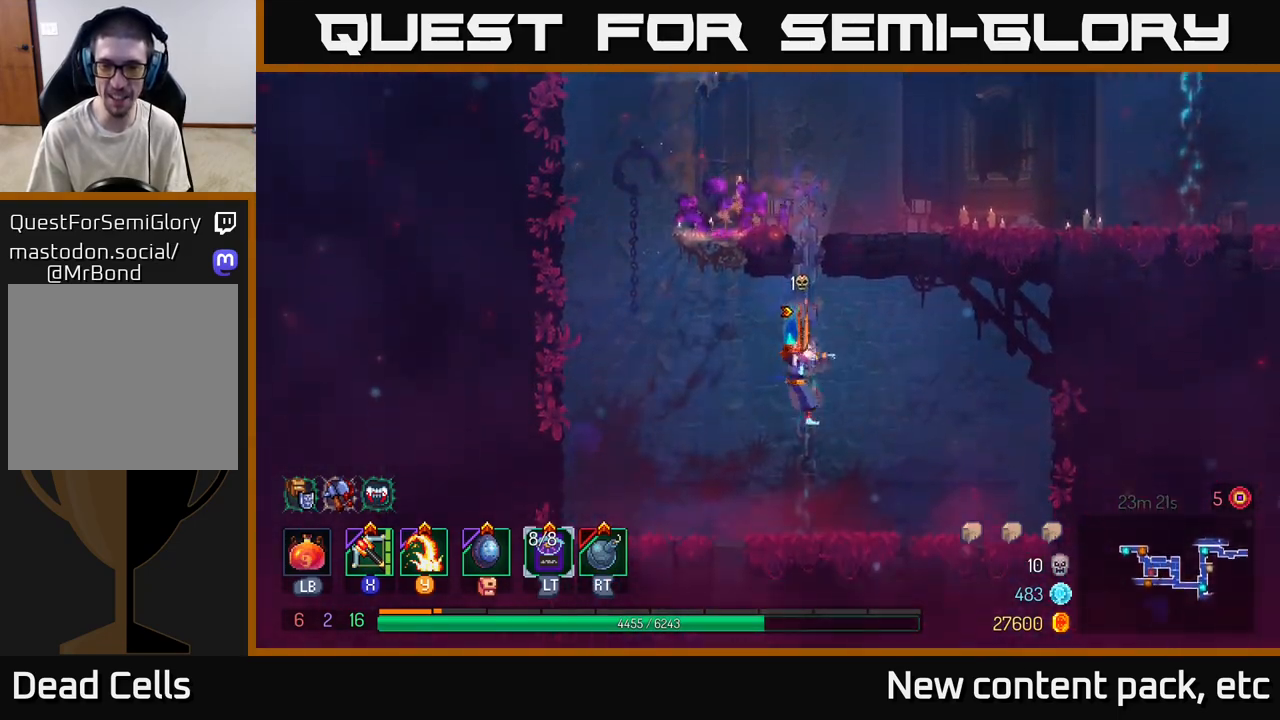
{"buttons": [], "left_stick": "left", "right_stick": "center", "events": [[383, "left_stick", "left"], [383, "right_stick", "center"]]}
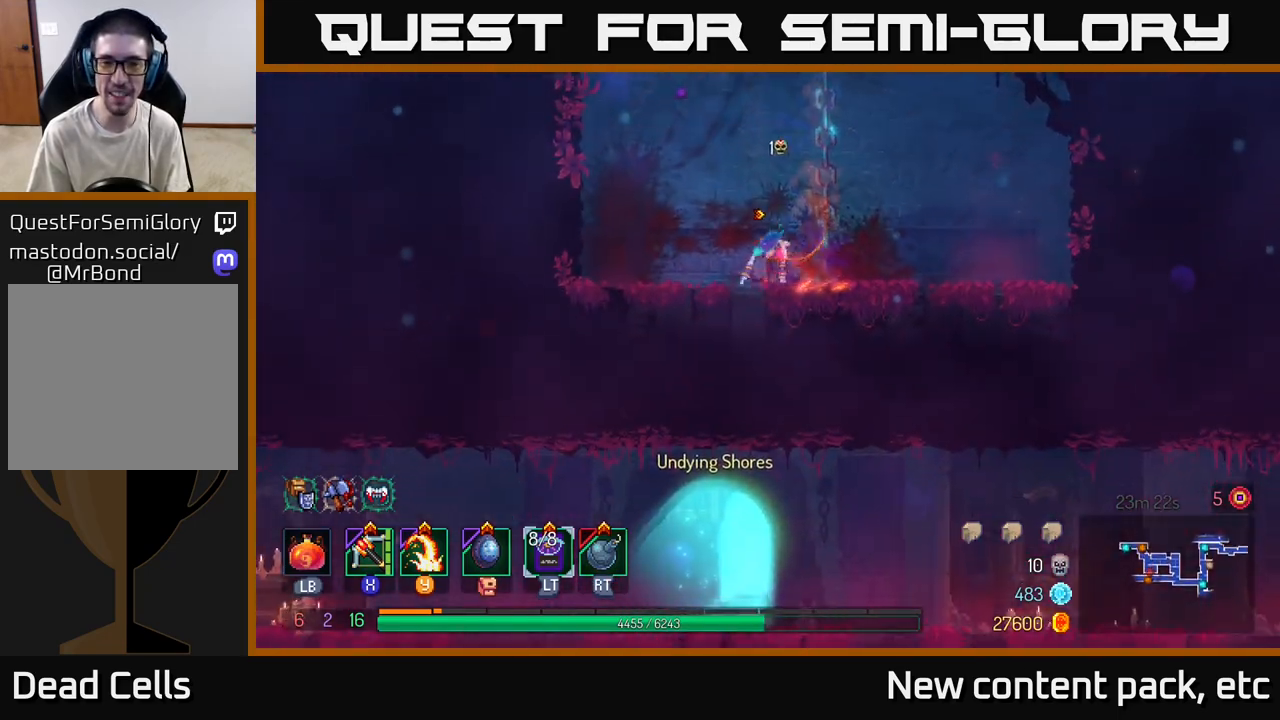
{"buttons": ["A"], "left_stick": "up", "right_stick": "center", "events": [[117, "left_stick", "down-right"], [250, "left_stick", "right"], [417, "A", "down"], [450, "left_stick", "up"]]}
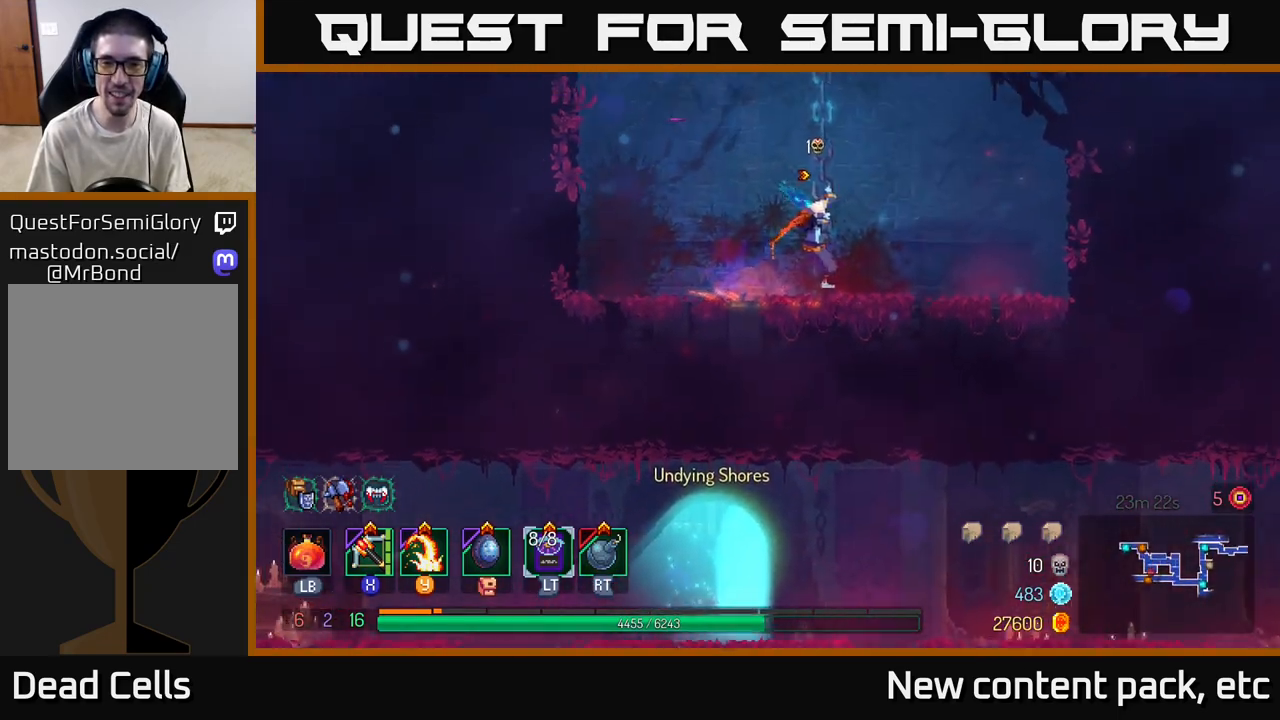
{"buttons": [], "left_stick": "up", "right_stick": "center", "events": [[67, "A", "up"]]}
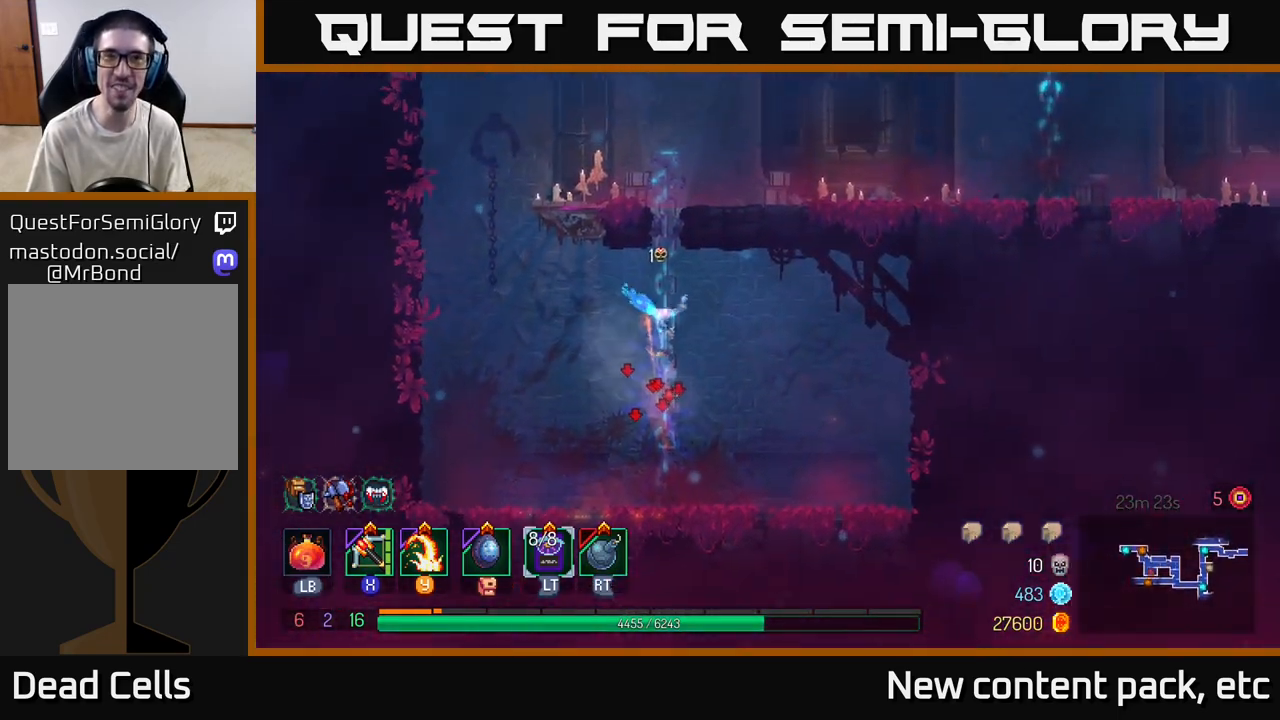
{"buttons": [], "left_stick": "up", "right_stick": "center", "events": []}
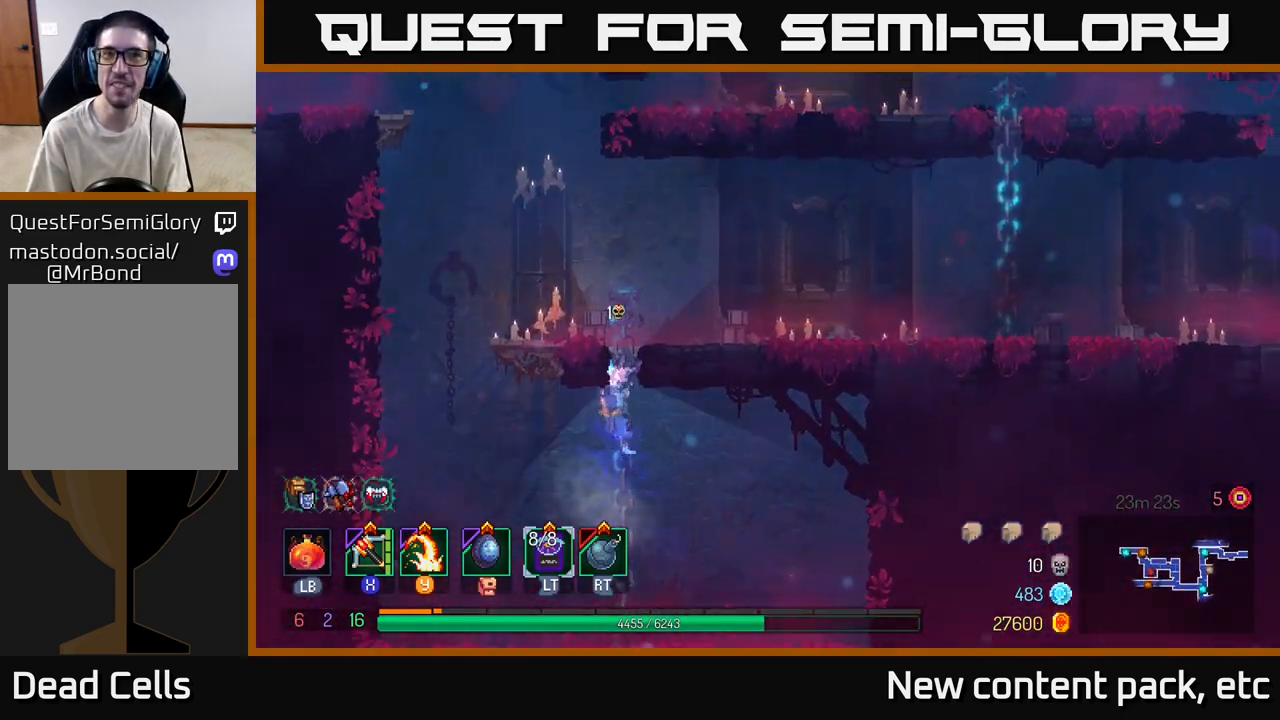
{"buttons": [], "left_stick": "right", "right_stick": "center", "events": [[167, "left_stick", "up-right"], [317, "left_stick", "right"]]}
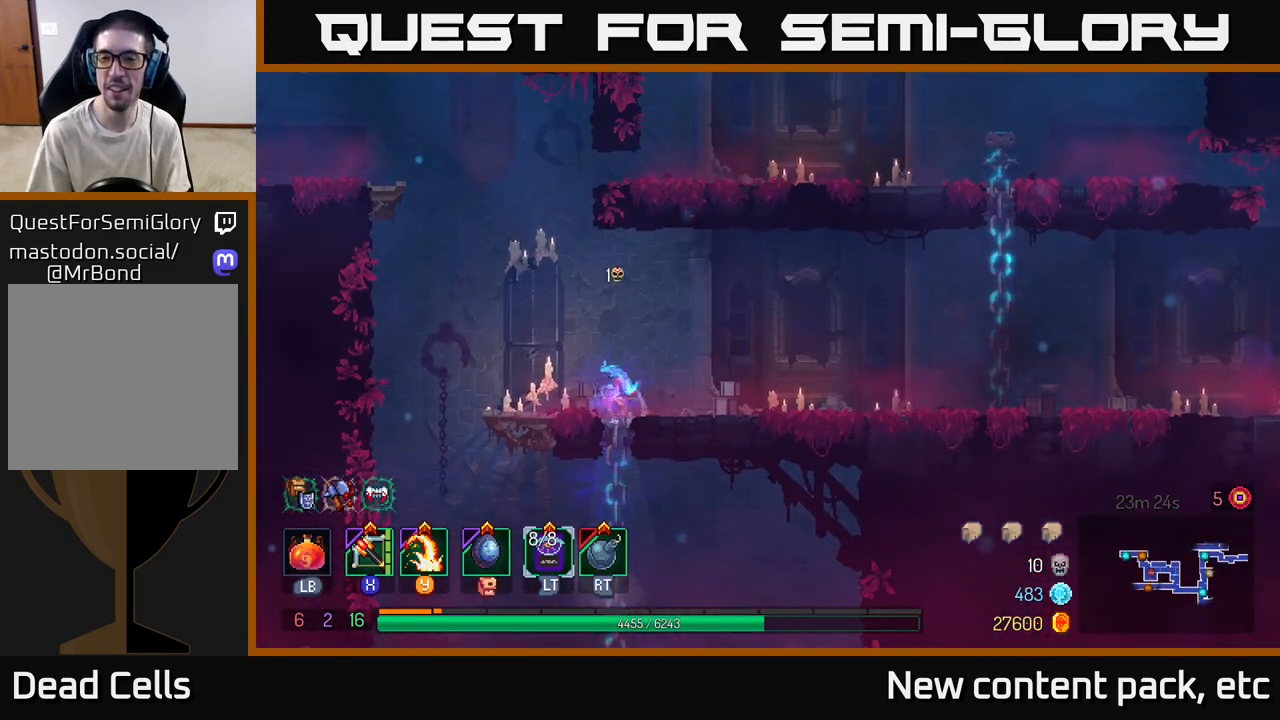
{"buttons": [], "left_stick": "right", "right_stick": "center", "events": []}
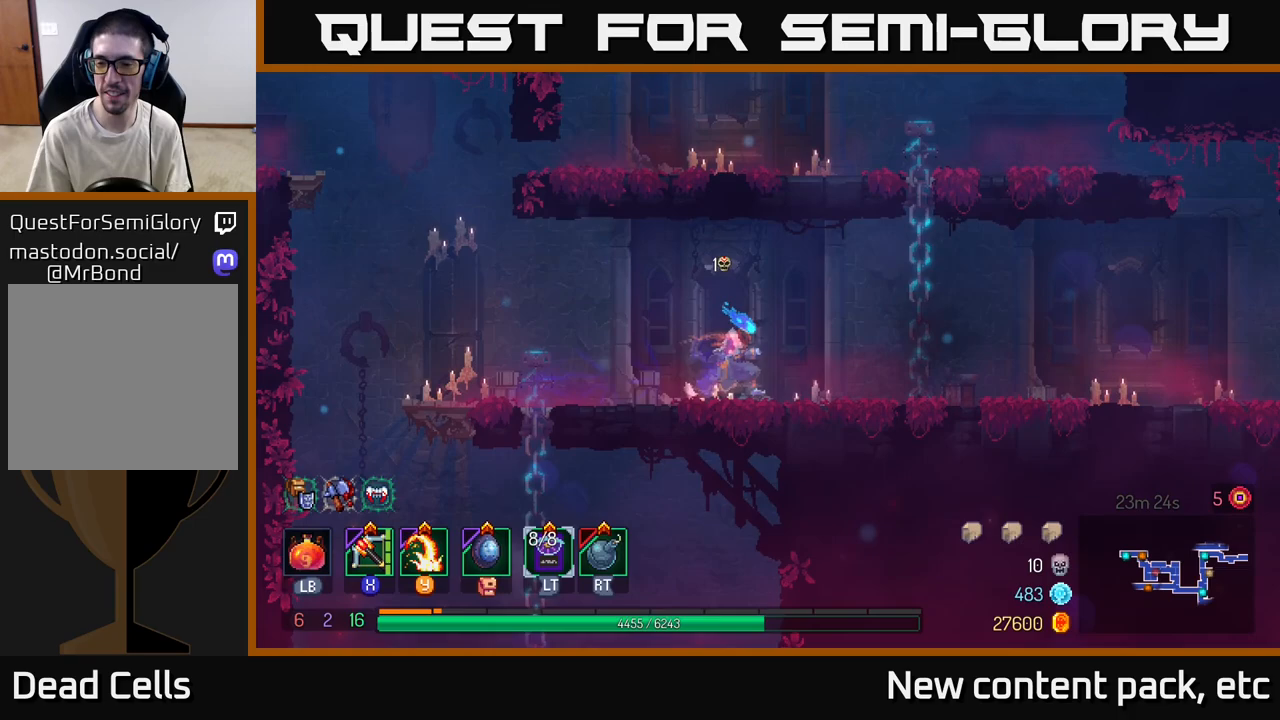
{"buttons": [], "left_stick": "right", "right_stick": "center", "events": []}
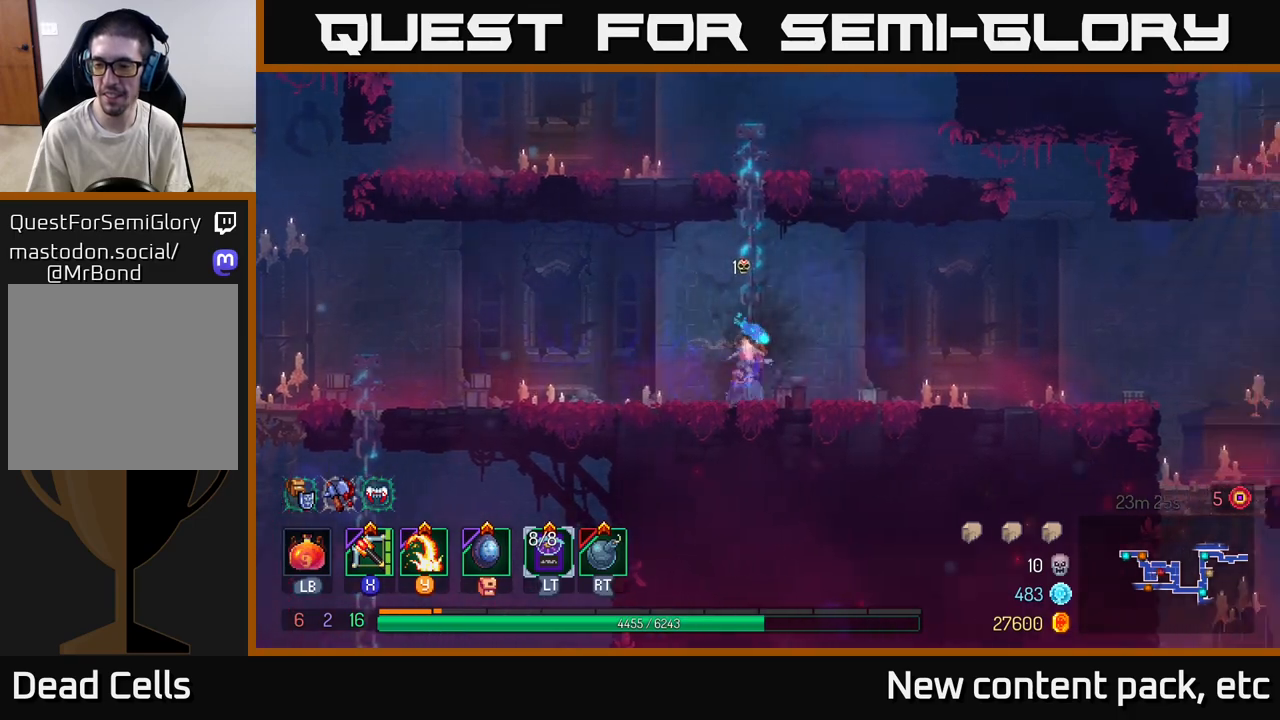
{"buttons": [], "left_stick": "right", "right_stick": "down", "events": [[350, "right_stick", "down"]]}
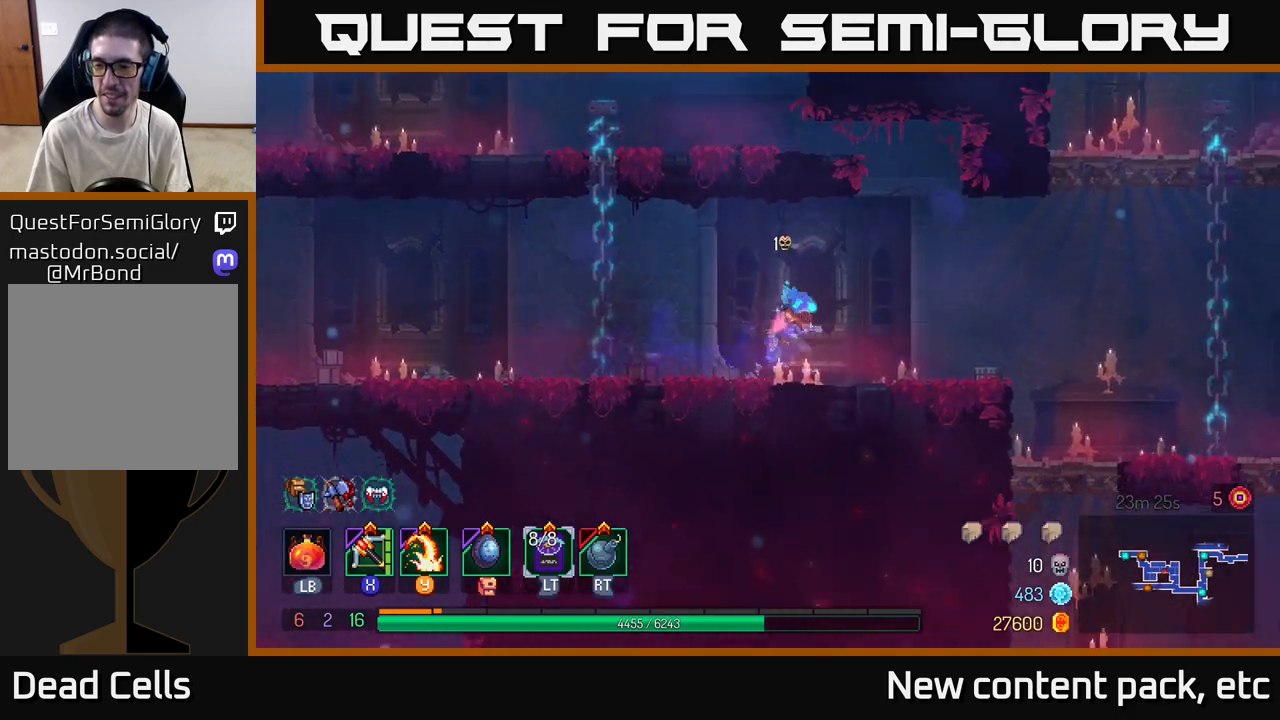
{"buttons": [], "left_stick": "right", "right_stick": "right", "events": [[367, "right_stick", "right"]]}
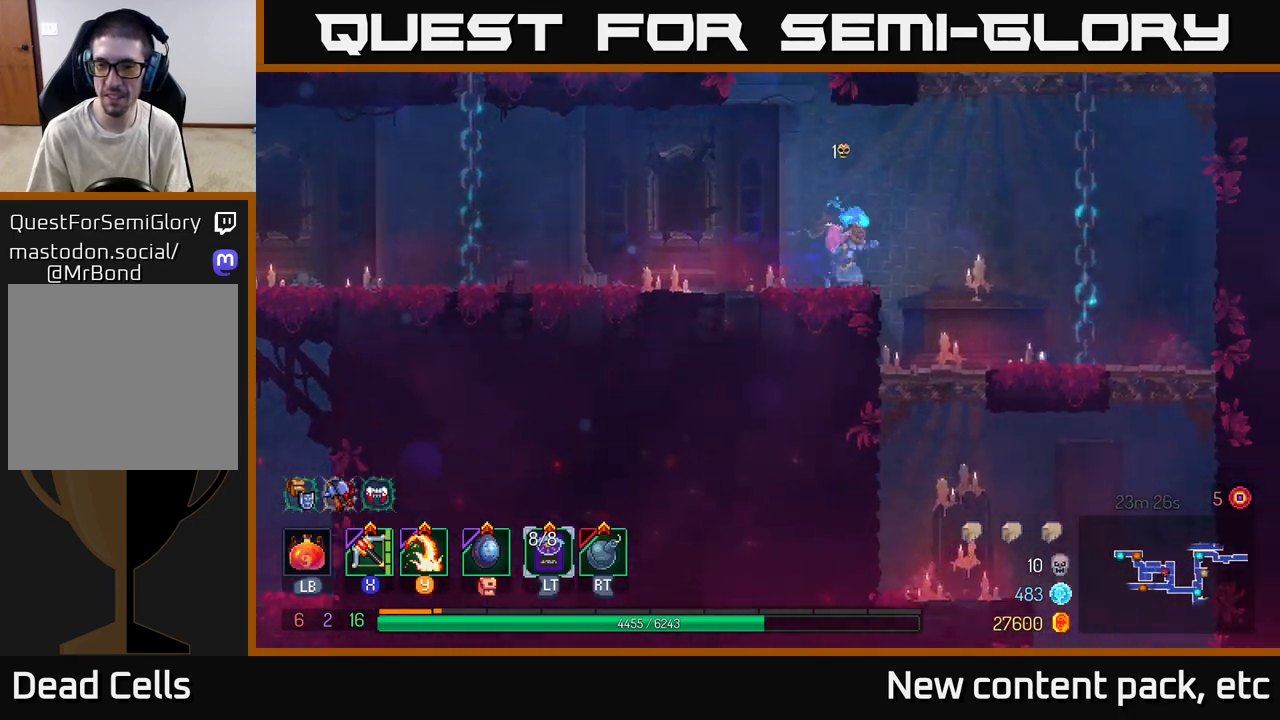
{"buttons": ["A"], "left_stick": "down", "right_stick": "center", "events": [[183, "right_stick", "down"], [217, "left_stick", "down"], [233, "right_stick", "center"], [467, "A", "down"]]}
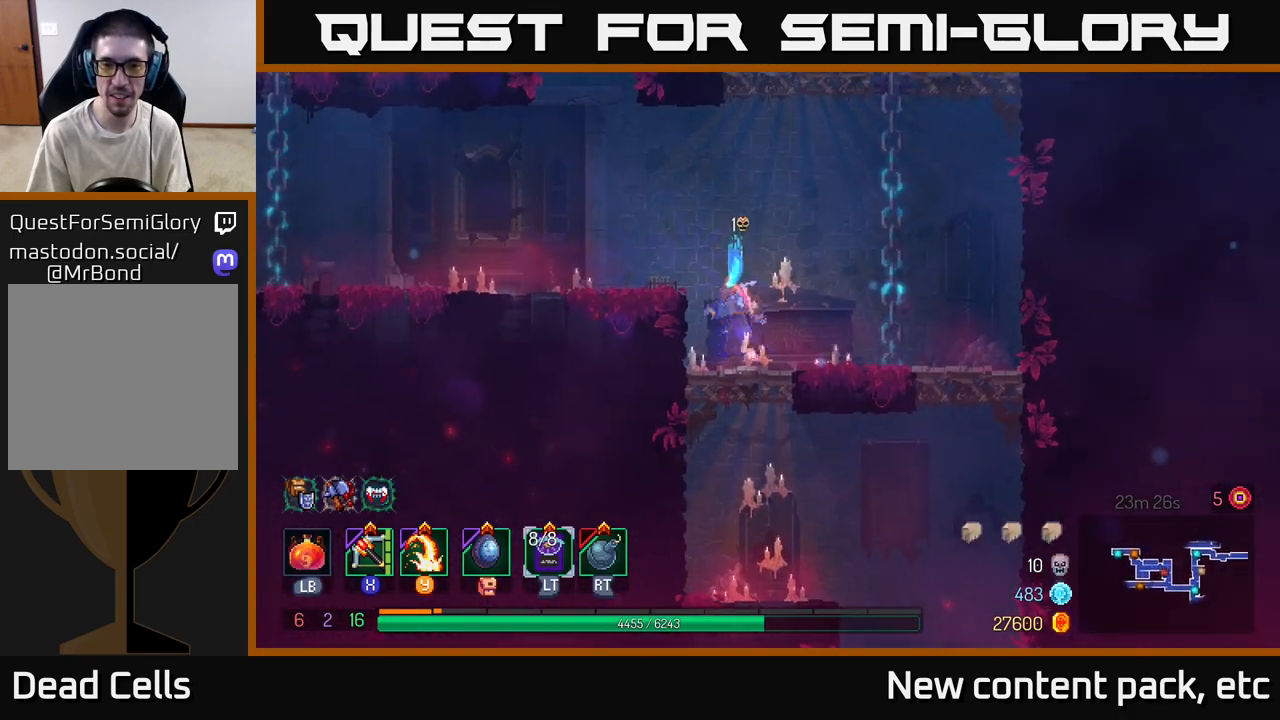
{"buttons": [], "left_stick": "center", "right_stick": "down", "events": [[50, "A", "up"], [133, "left_stick", "center"], [183, "right_stick", "down"]]}
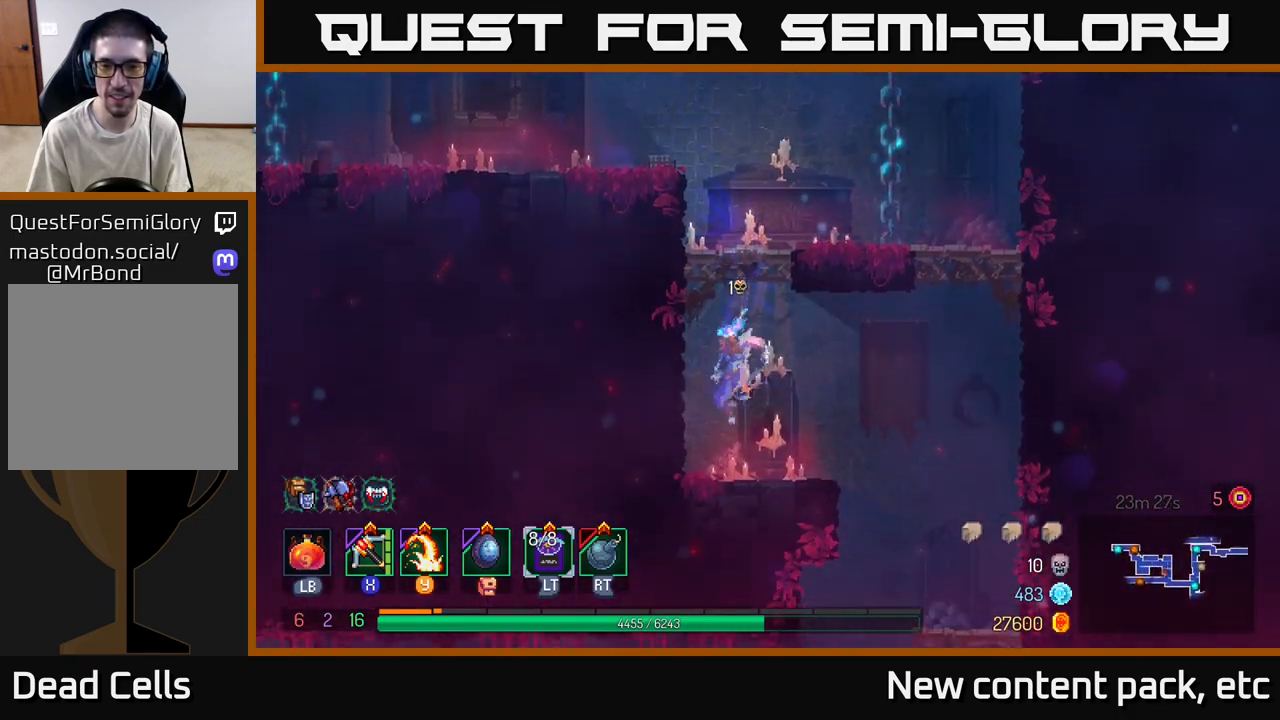
{"buttons": [], "left_stick": "right", "right_stick": "down", "events": [[33, "left_stick", "right"]]}
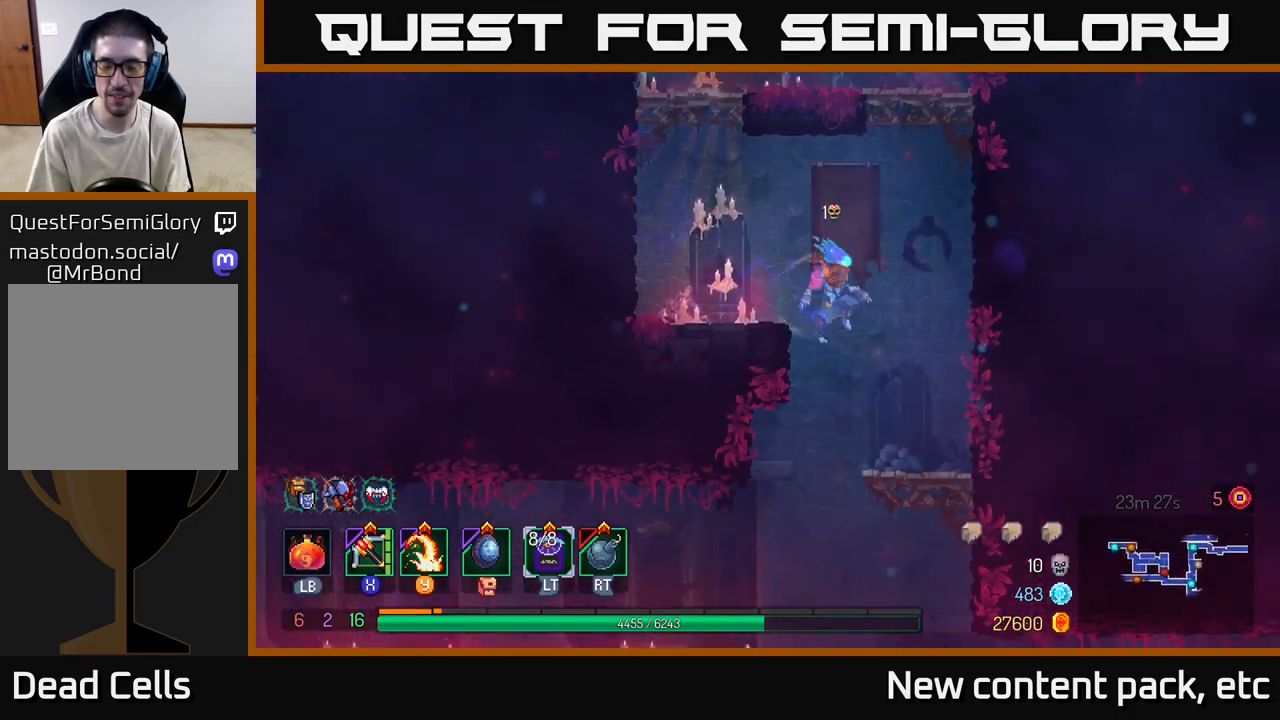
{"buttons": [], "left_stick": "left", "right_stick": "down", "events": [[200, "left_stick", "center"], [333, "left_stick", "left"]]}
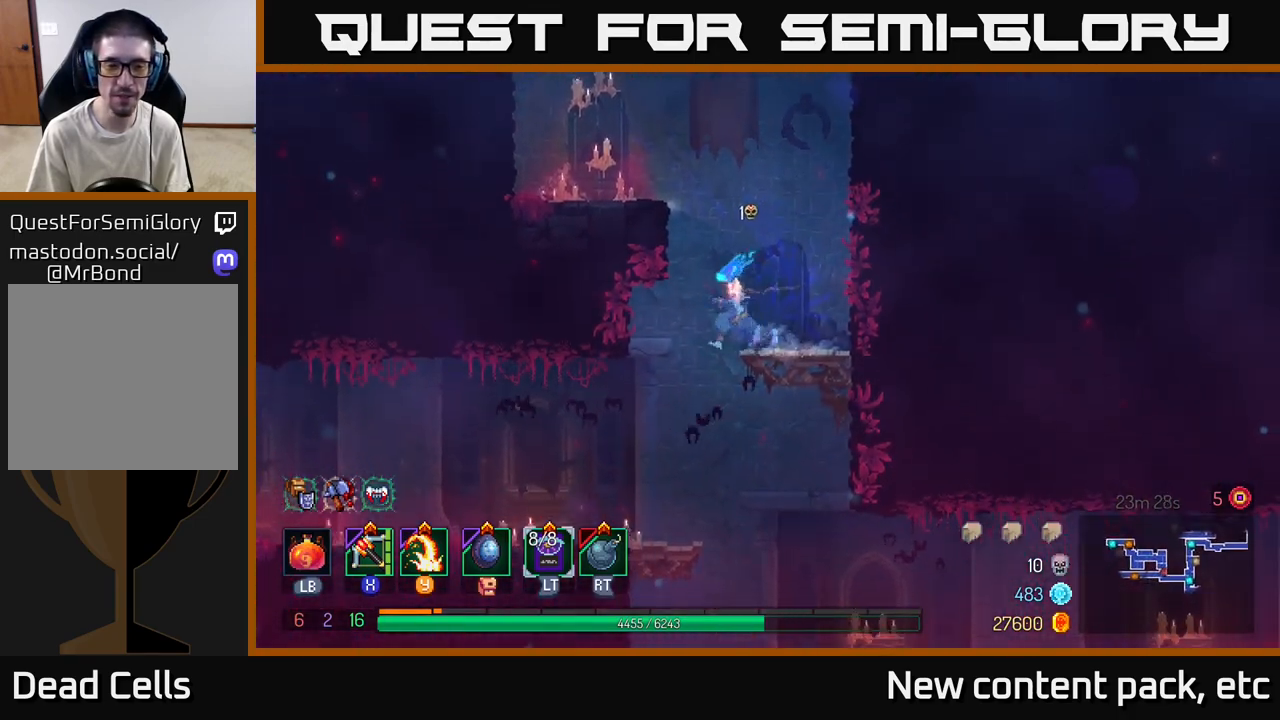
{"buttons": [], "left_stick": "left", "right_stick": "left", "events": [[417, "right_stick", "left"]]}
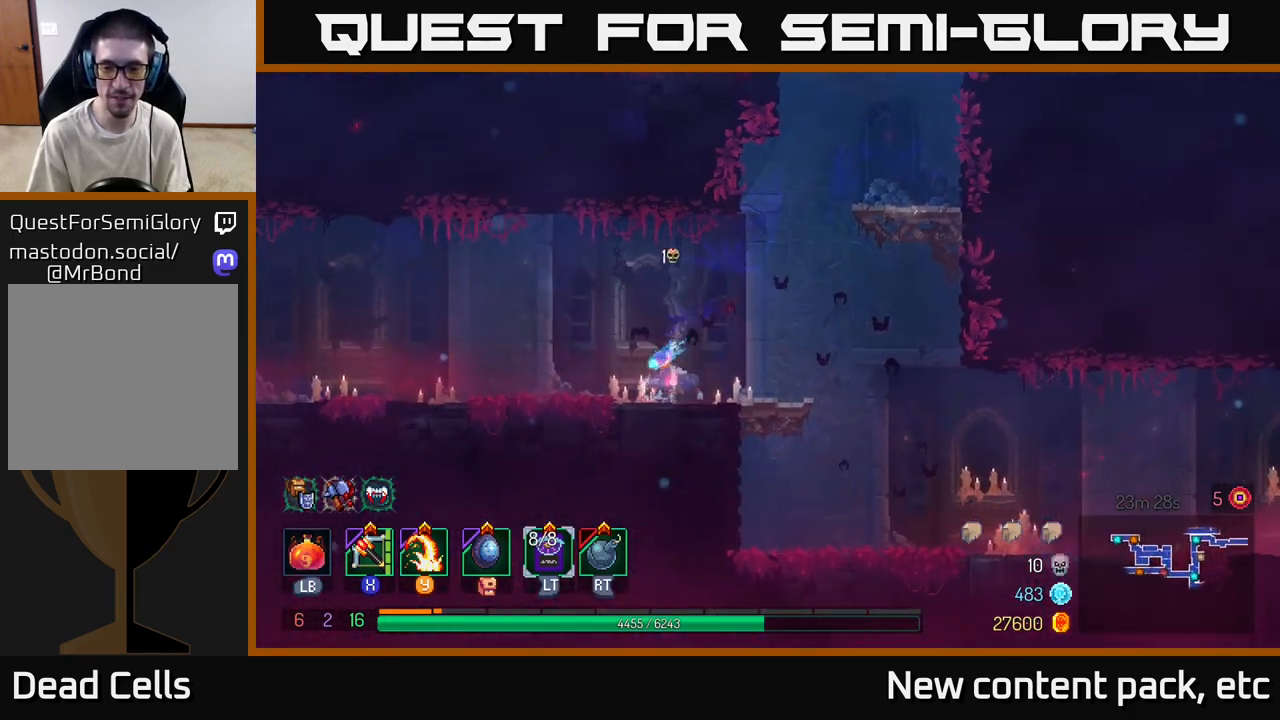
{"buttons": [], "left_stick": "left", "right_stick": "left", "events": []}
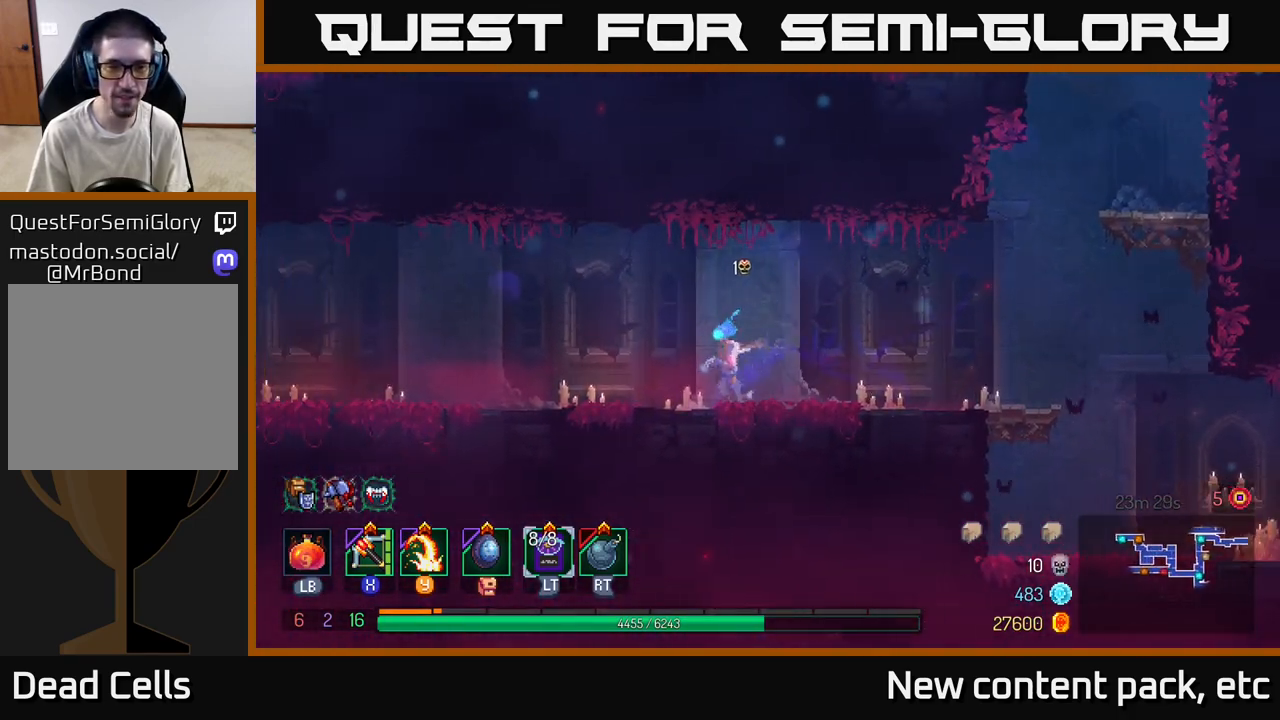
{"buttons": [], "left_stick": "left", "right_stick": "center", "events": [[17, "right_stick", "center"]]}
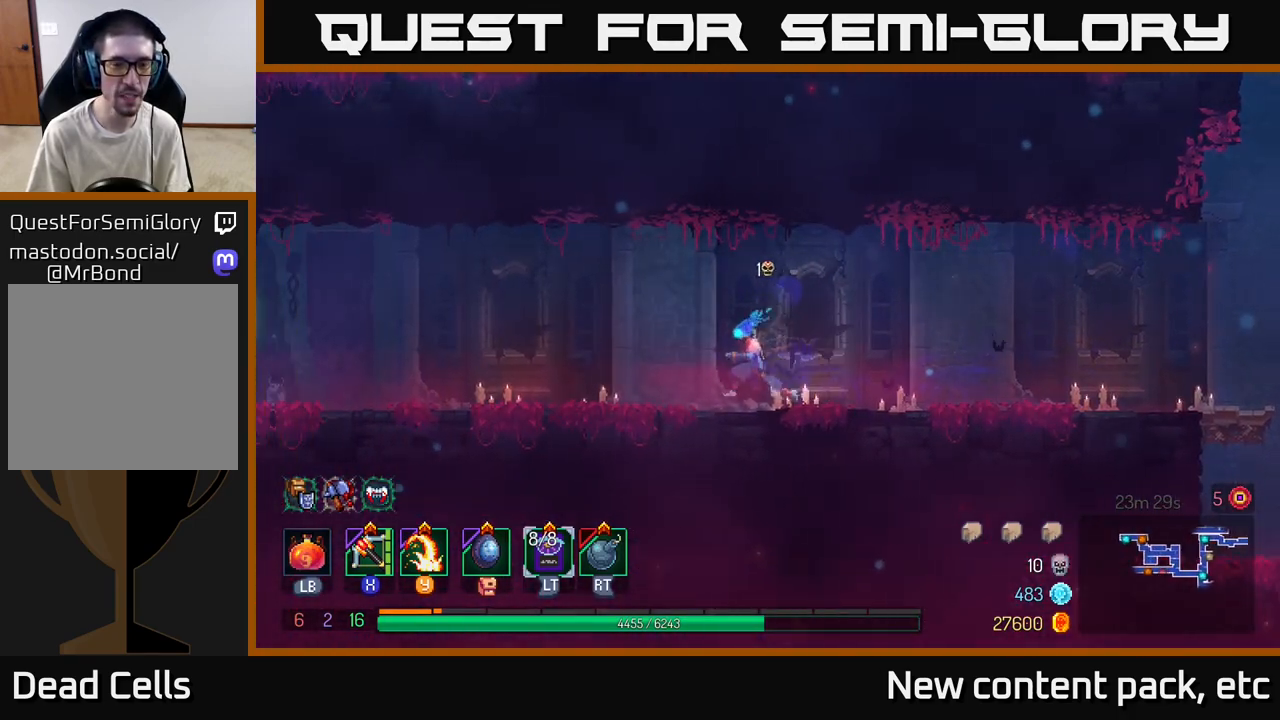
{"buttons": [], "left_stick": "left", "right_stick": "center", "events": []}
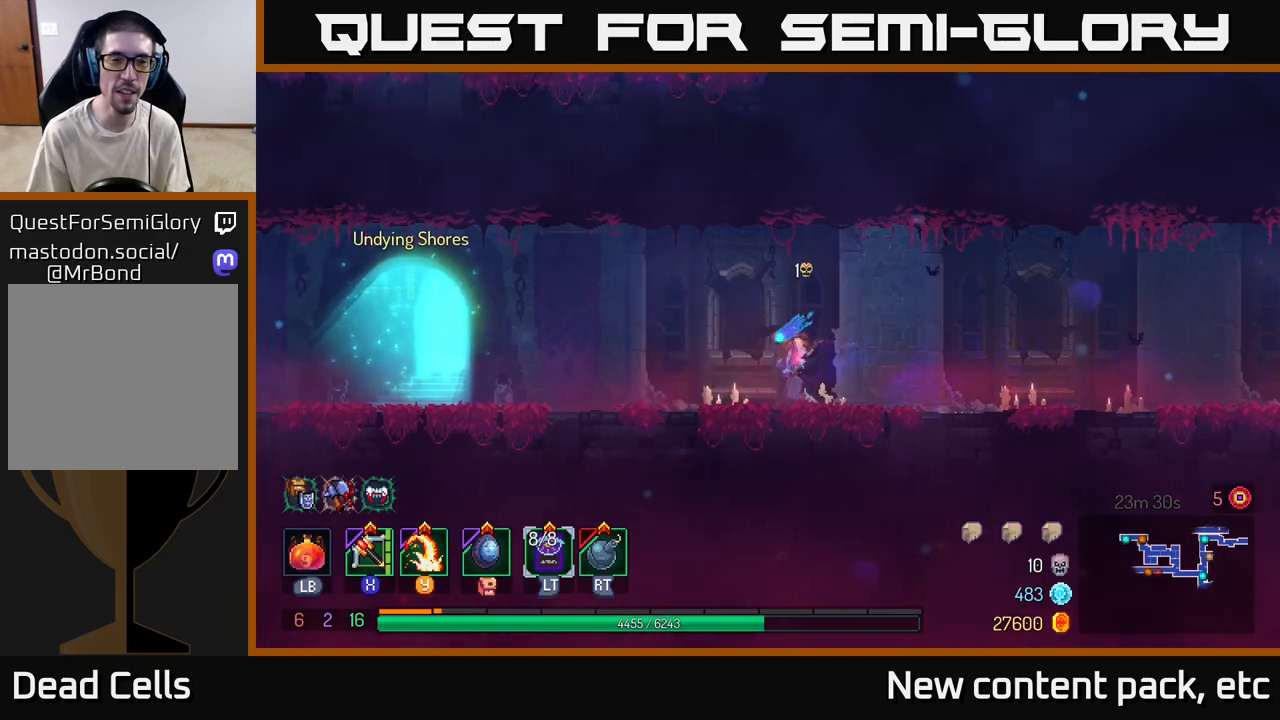
{"buttons": [], "left_stick": "left", "right_stick": "center", "events": []}
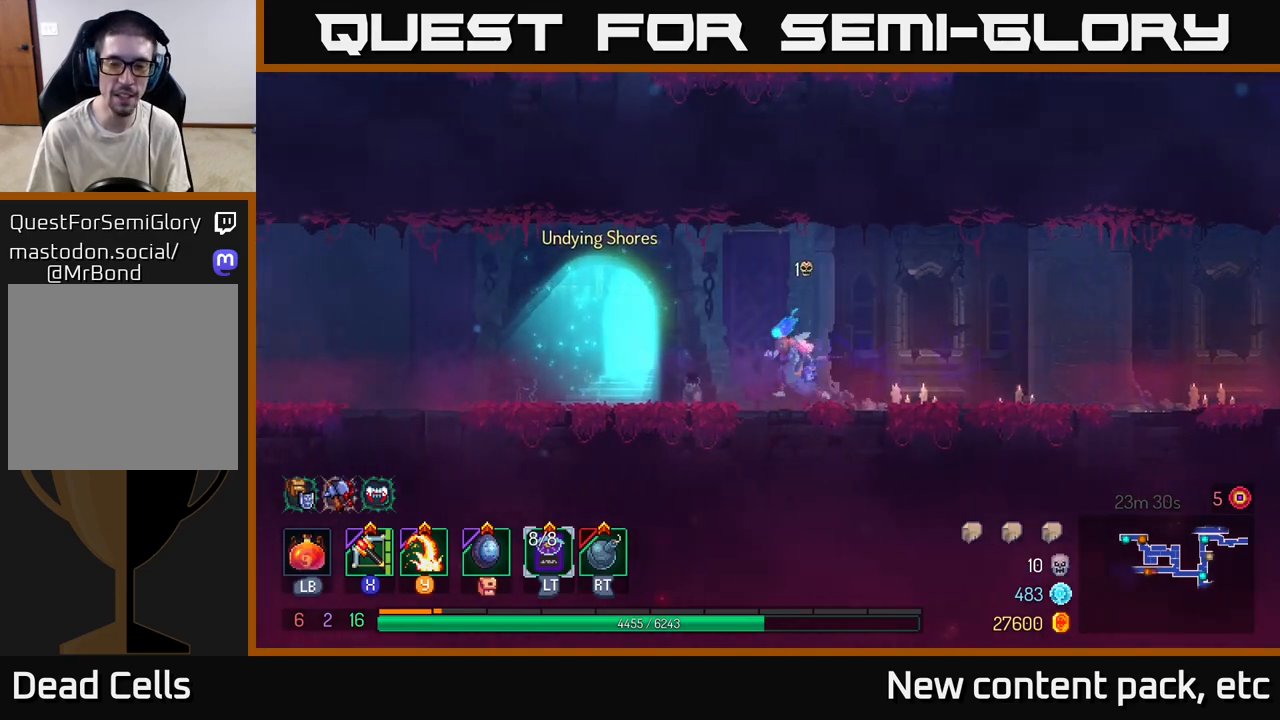
{"buttons": [], "left_stick": "left", "right_stick": "center", "events": []}
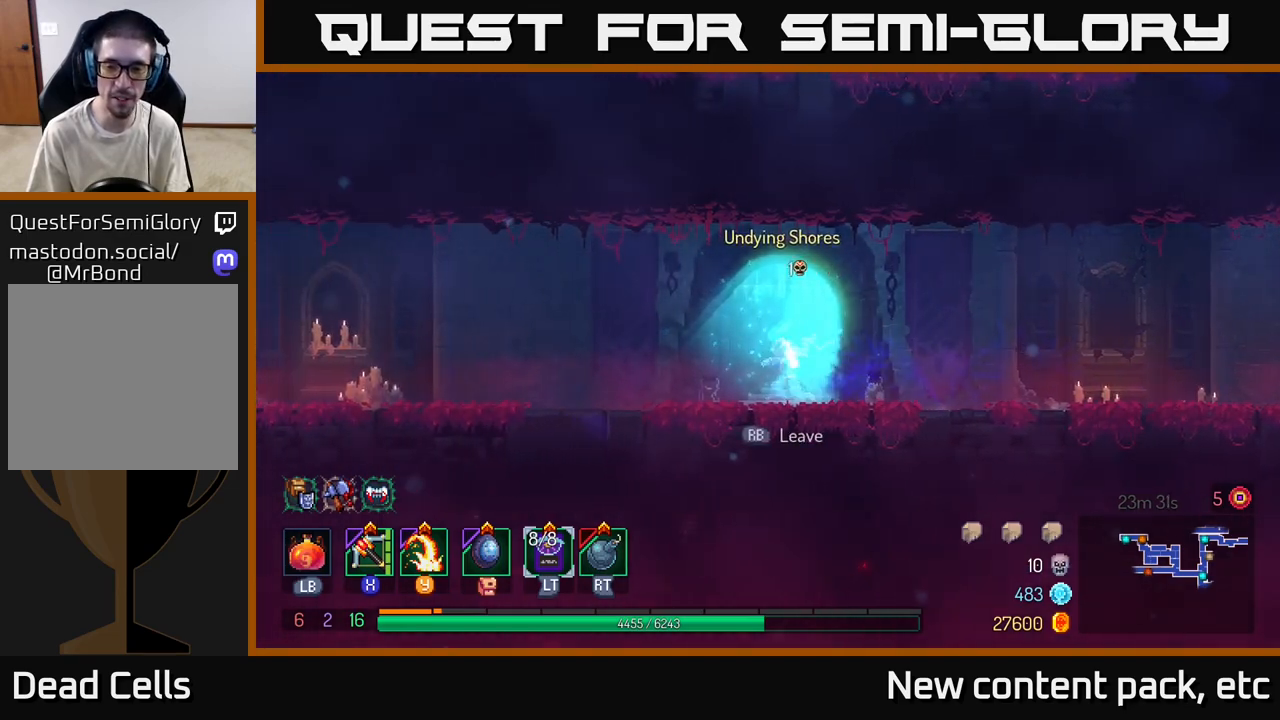
{"buttons": [], "left_stick": "left", "right_stick": "center", "events": []}
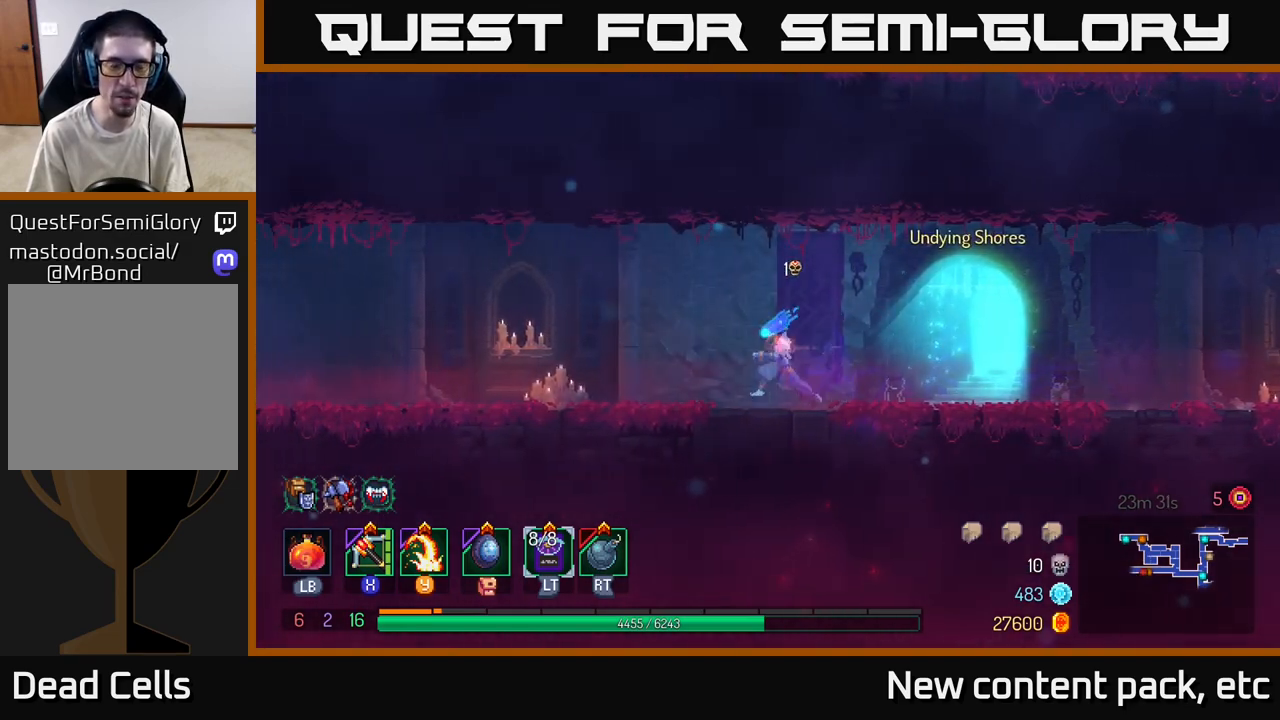
{"buttons": [], "left_stick": "left", "right_stick": "center", "events": []}